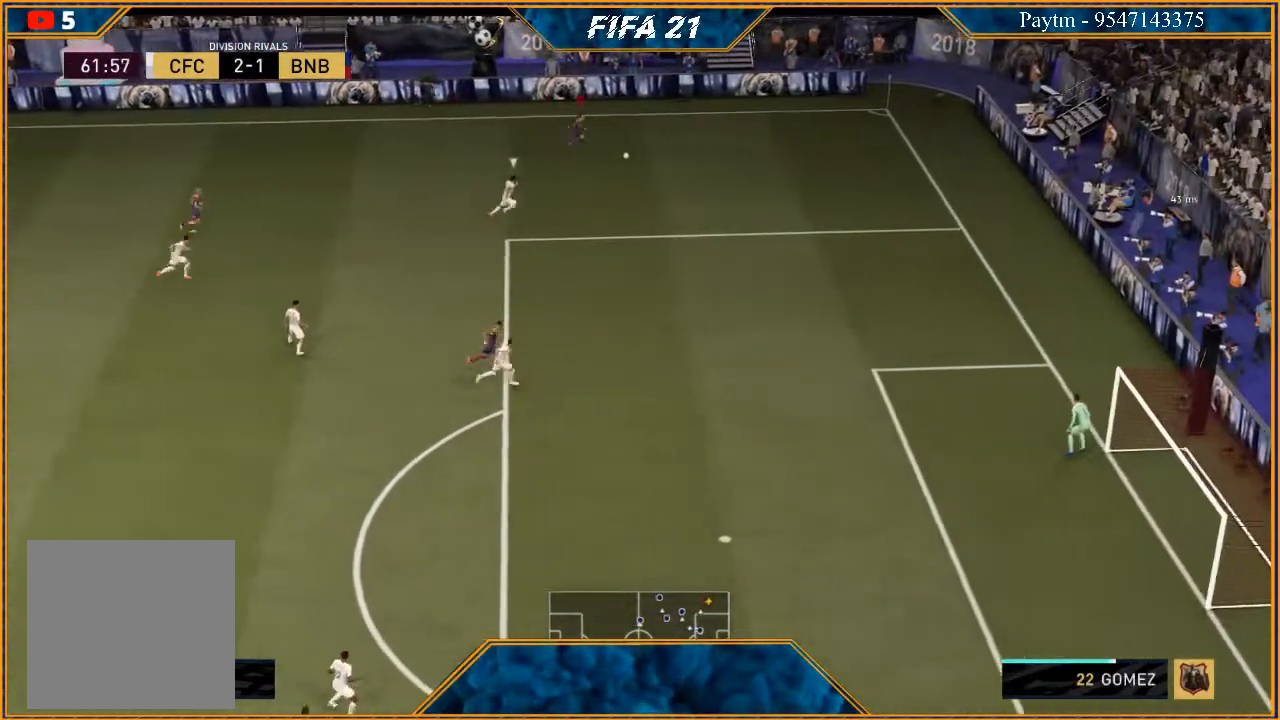
Gameplay with a controller (Xbox layout); each line is a JSON object with the inputs held at the frame after it. "events" lists button and stick changes between this image and that frame as [ms after this image, input, new state], when the widget could be followed in between.
{"buttons": [], "left_stick": "center", "right_stick": "center", "events": [[67, "R2", "up"], [100, "X", "up"], [100, "left_stick", "center"], [133, "A", "down"], [200, "A", "up"]]}
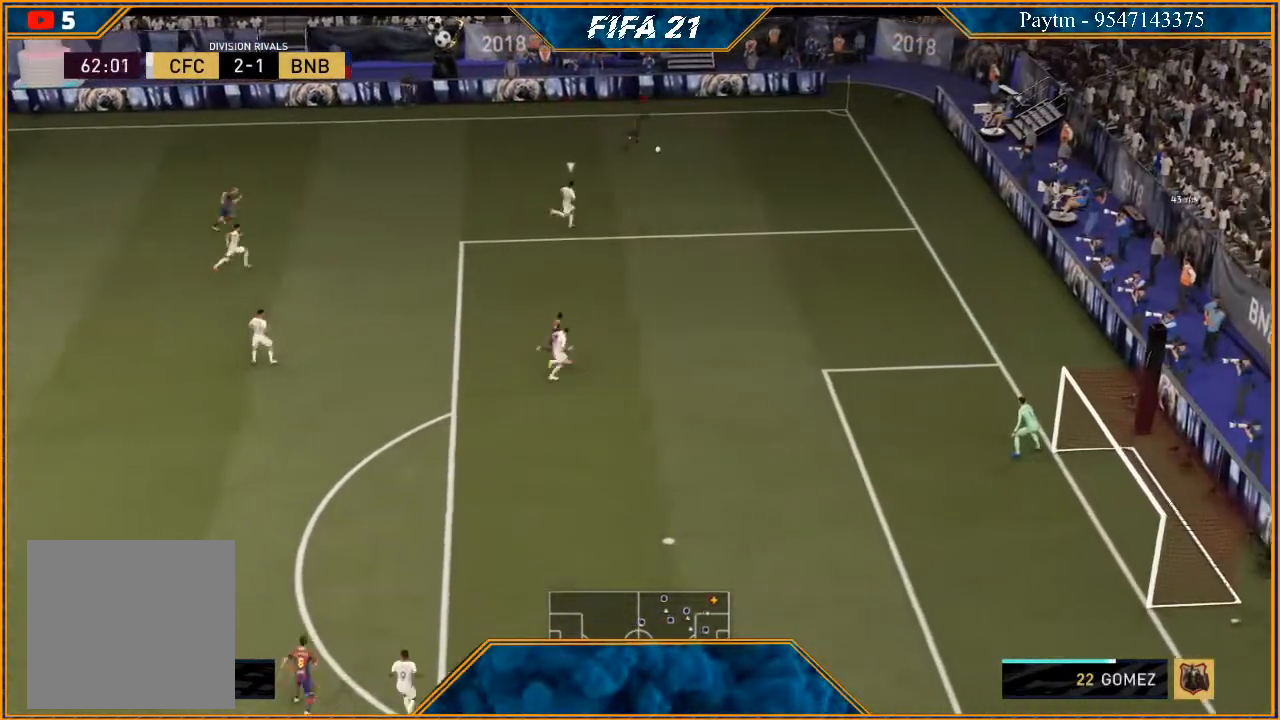
{"buttons": [], "left_stick": "left", "right_stick": "center", "events": [[200, "left_stick", "left"]]}
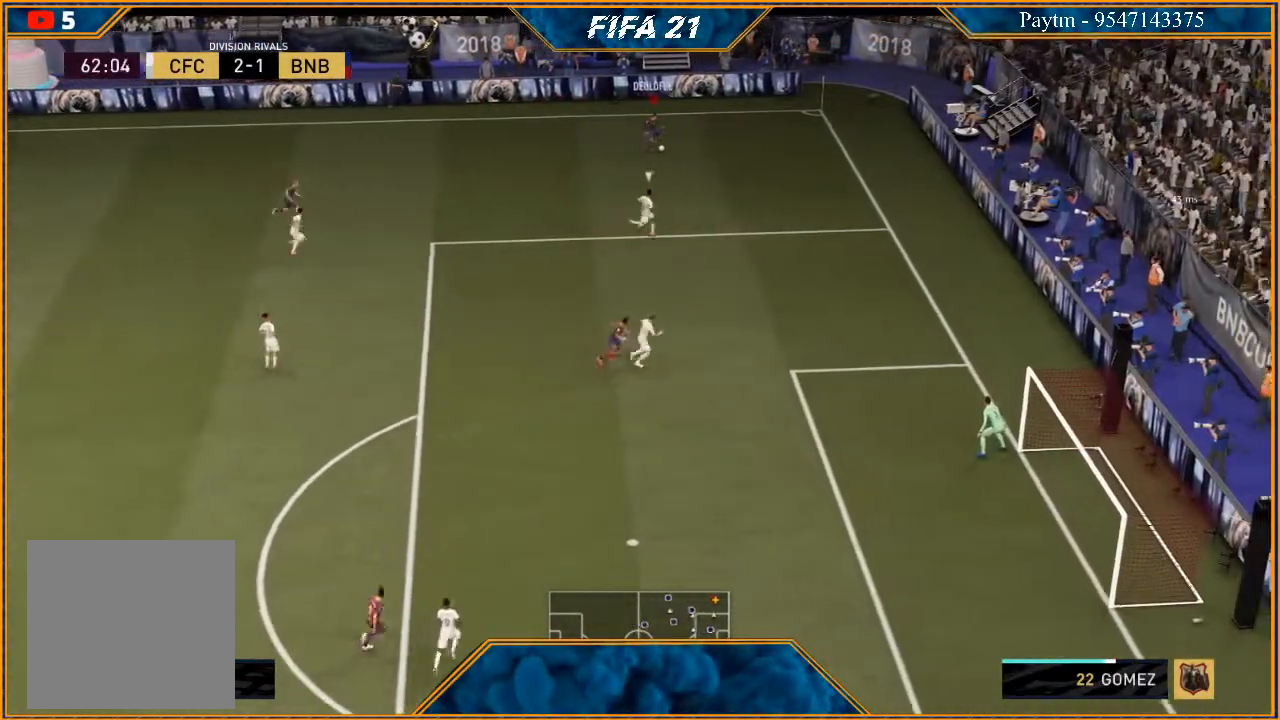
{"buttons": [], "left_stick": "left", "right_stick": "center", "events": [[133, "right_stick", "left"], [300, "right_stick", "right"], [400, "right_stick", "center"]]}
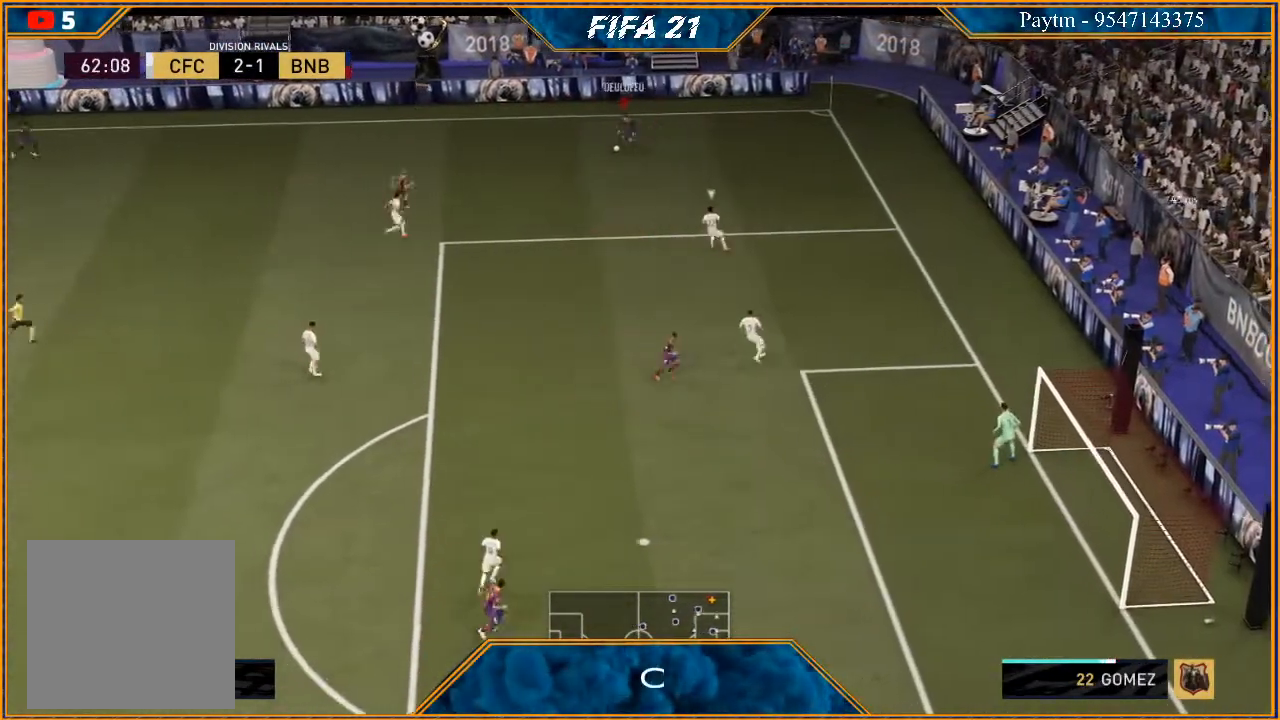
{"buttons": [], "left_stick": "down-left", "right_stick": "down", "events": [[233, "right_stick", "down"], [467, "left_stick", "down-left"]]}
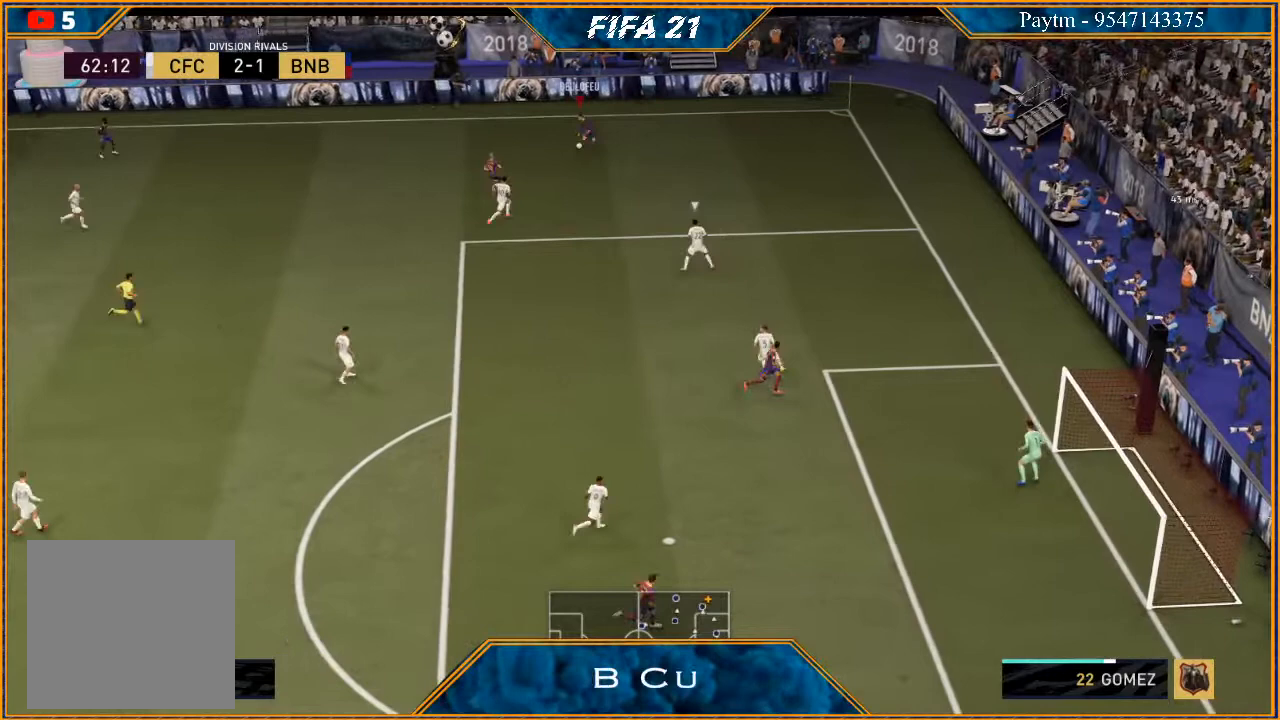
{"buttons": [], "left_stick": "left", "right_stick": "center", "events": [[200, "right_stick", "center"], [367, "left_stick", "left"]]}
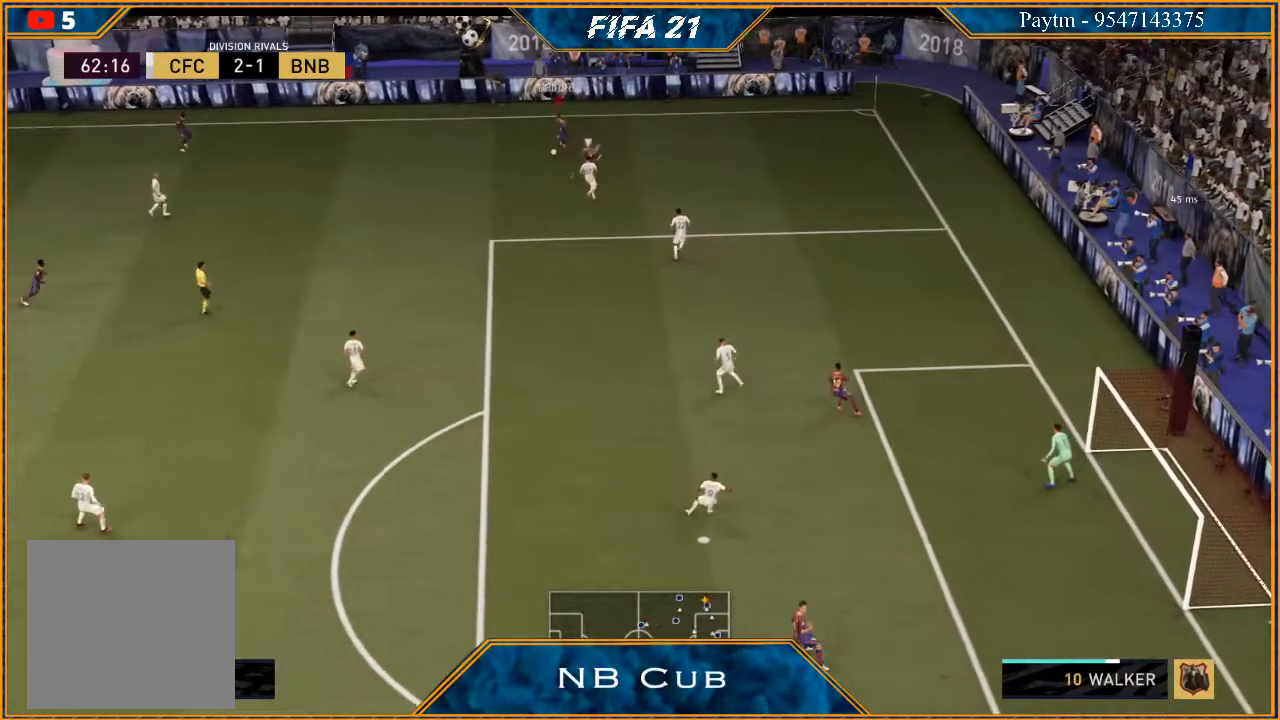
{"buttons": ["R2"], "left_stick": "down-left", "right_stick": "center", "events": [[133, "left_stick", "down-left"], [233, "A", "down"], [367, "A", "up"], [500, "R2", "down"]]}
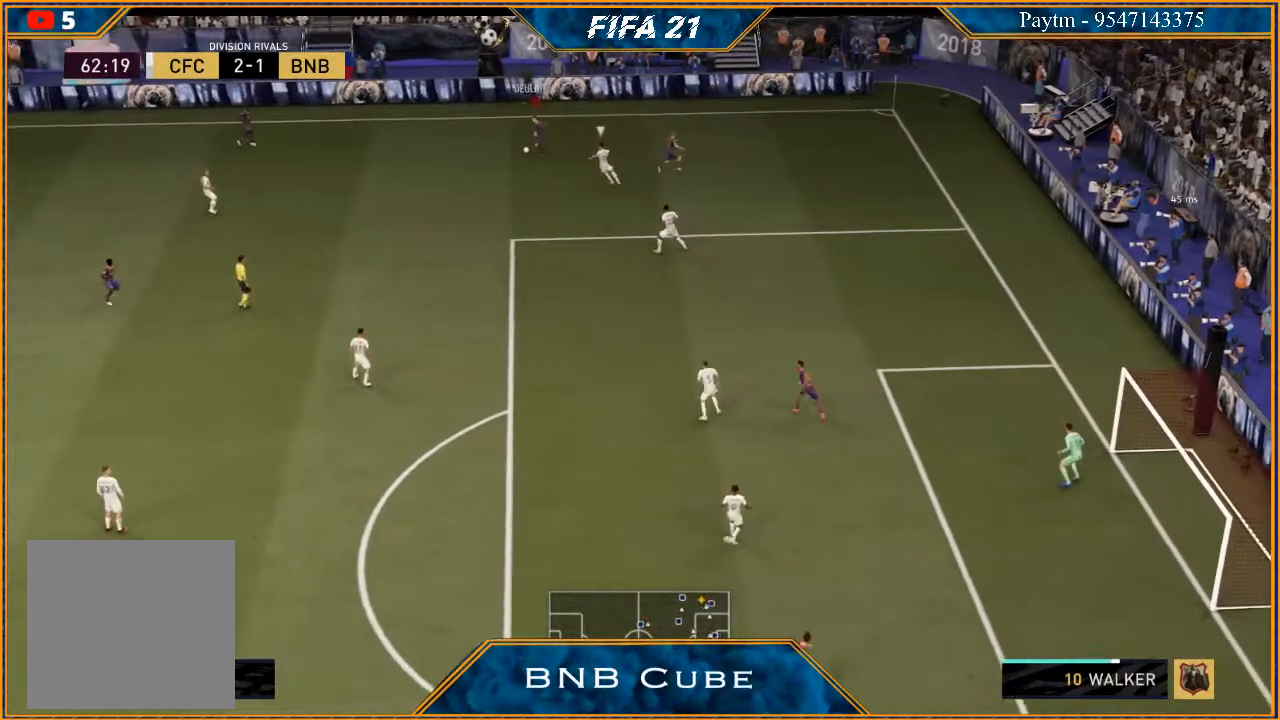
{"buttons": ["R2"], "left_stick": "down-left", "right_stick": "center", "events": [[300, "left_stick", "center"], [433, "left_stick", "down-left"]]}
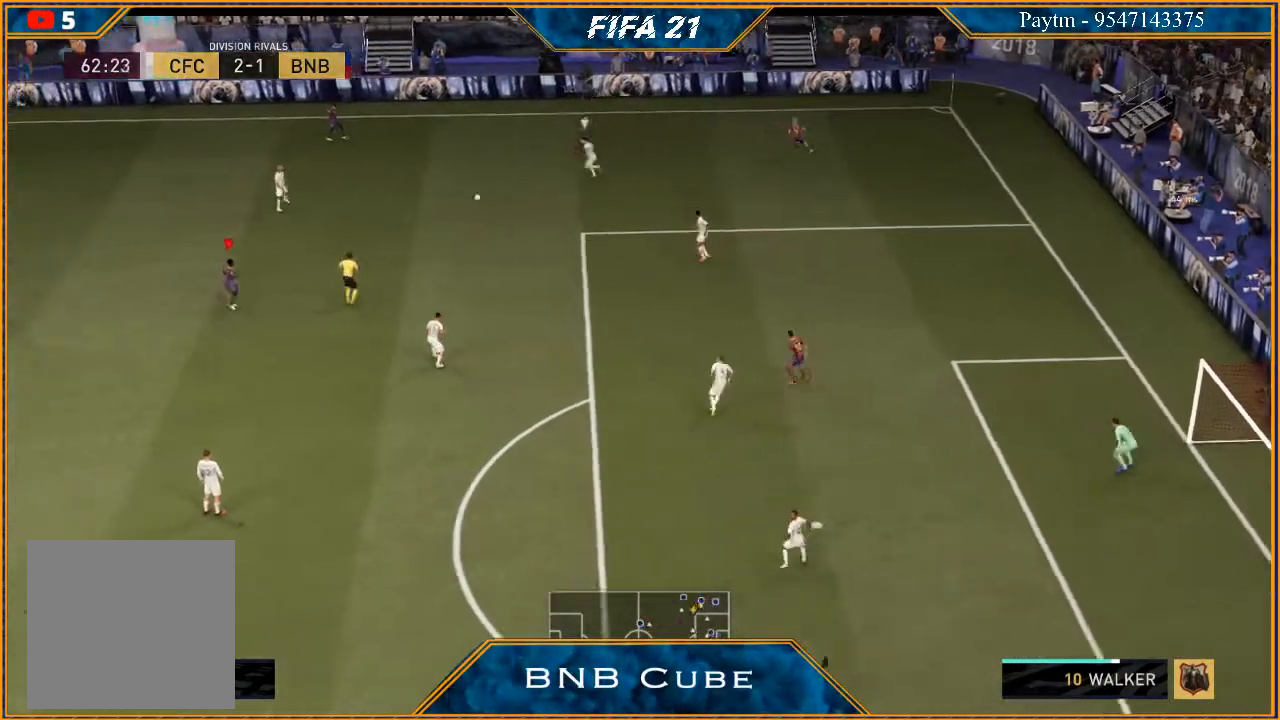
{"buttons": ["R2"], "left_stick": "left", "right_stick": "center", "events": [[300, "left_stick", "left"]]}
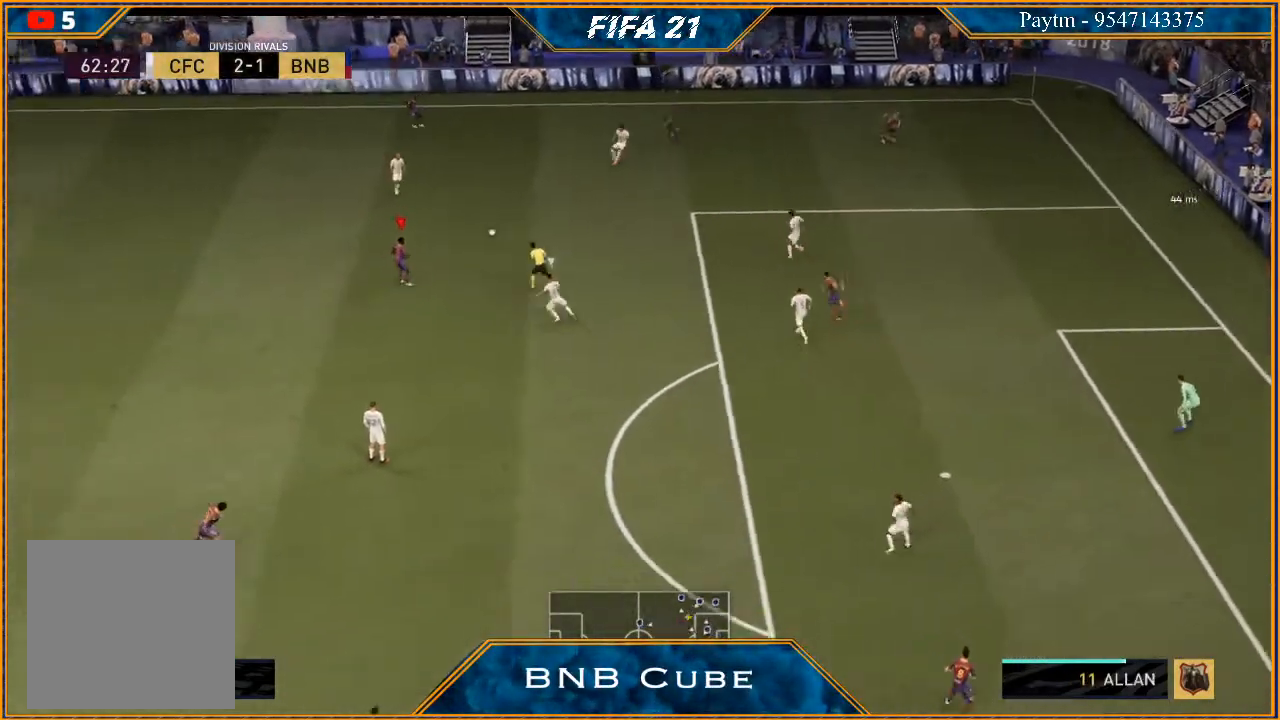
{"buttons": [], "left_stick": "left", "right_stick": "center", "events": [[200, "R2", "up"]]}
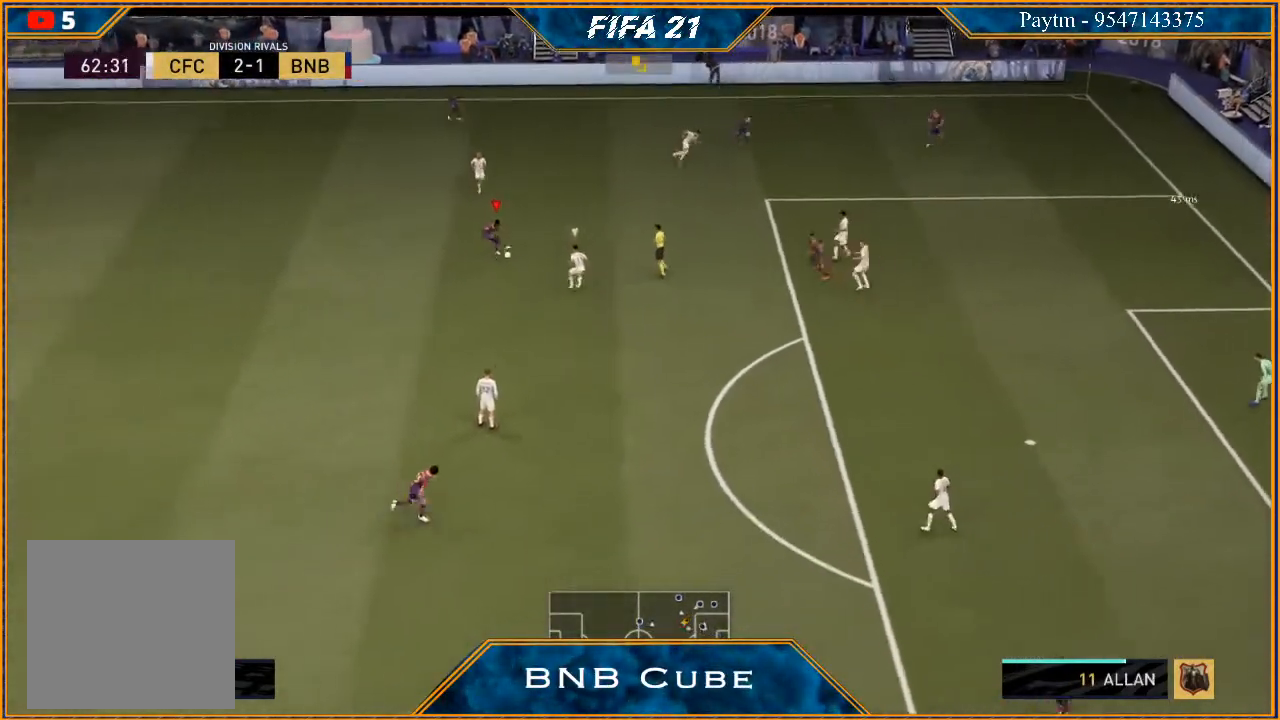
{"buttons": [], "left_stick": "up-left", "right_stick": "up", "events": [[233, "right_stick", "up"], [267, "left_stick", "up-left"]]}
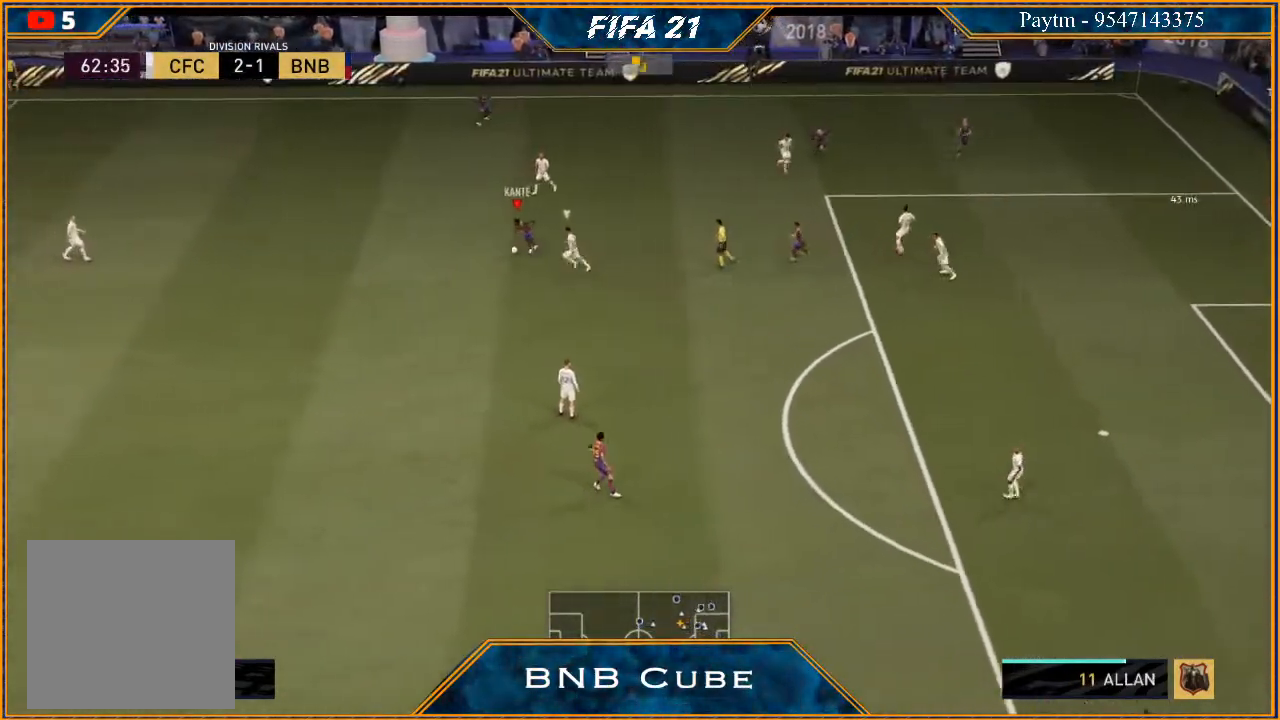
{"buttons": [], "left_stick": "right", "right_stick": "center", "events": [[100, "left_stick", "up"], [167, "right_stick", "center"], [333, "left_stick", "up-right"], [500, "left_stick", "right"]]}
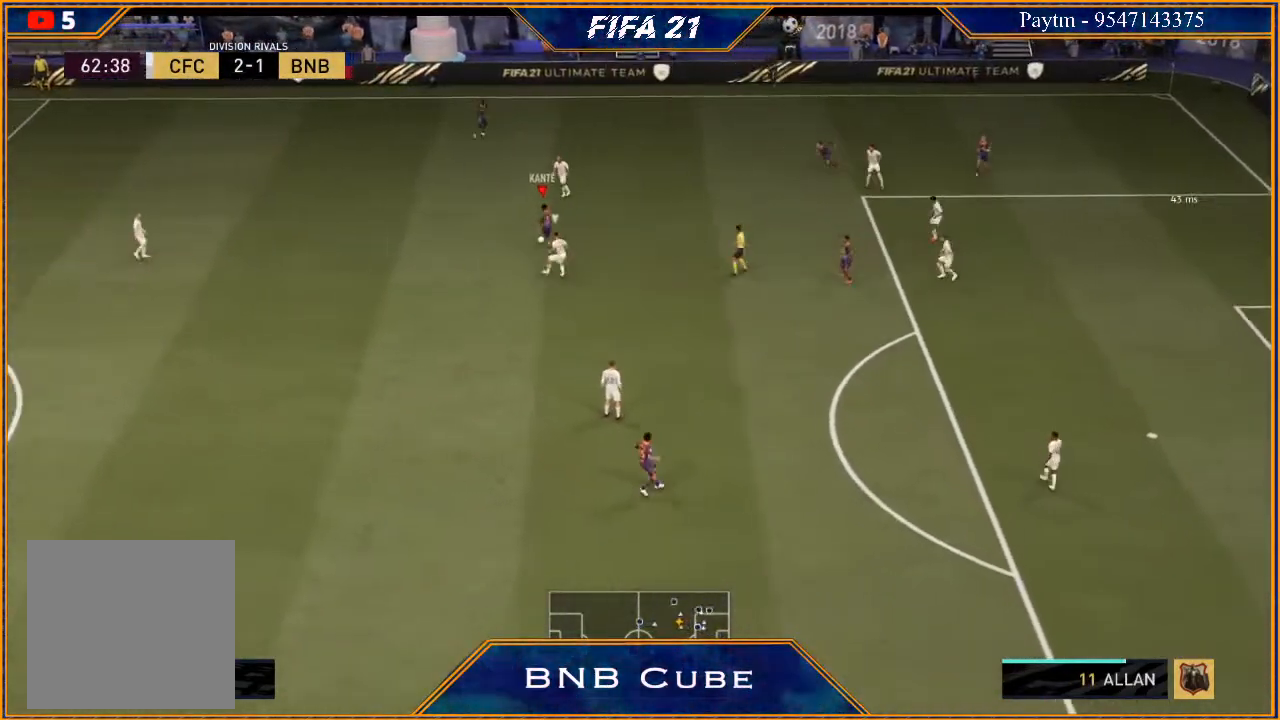
{"buttons": [], "left_stick": "up-left", "right_stick": "center", "events": [[467, "left_stick", "up-left"]]}
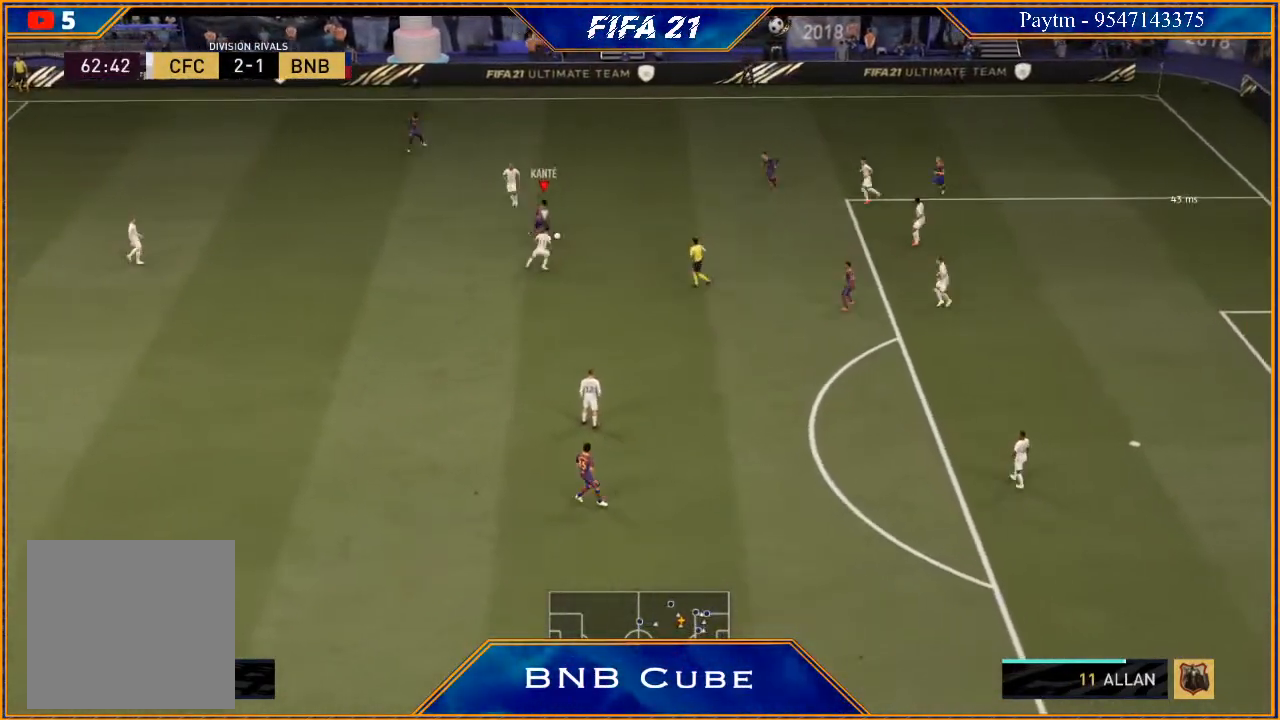
{"buttons": [], "left_stick": "down-left", "right_stick": "center", "events": [[33, "left_stick", "left"], [500, "left_stick", "down-left"]]}
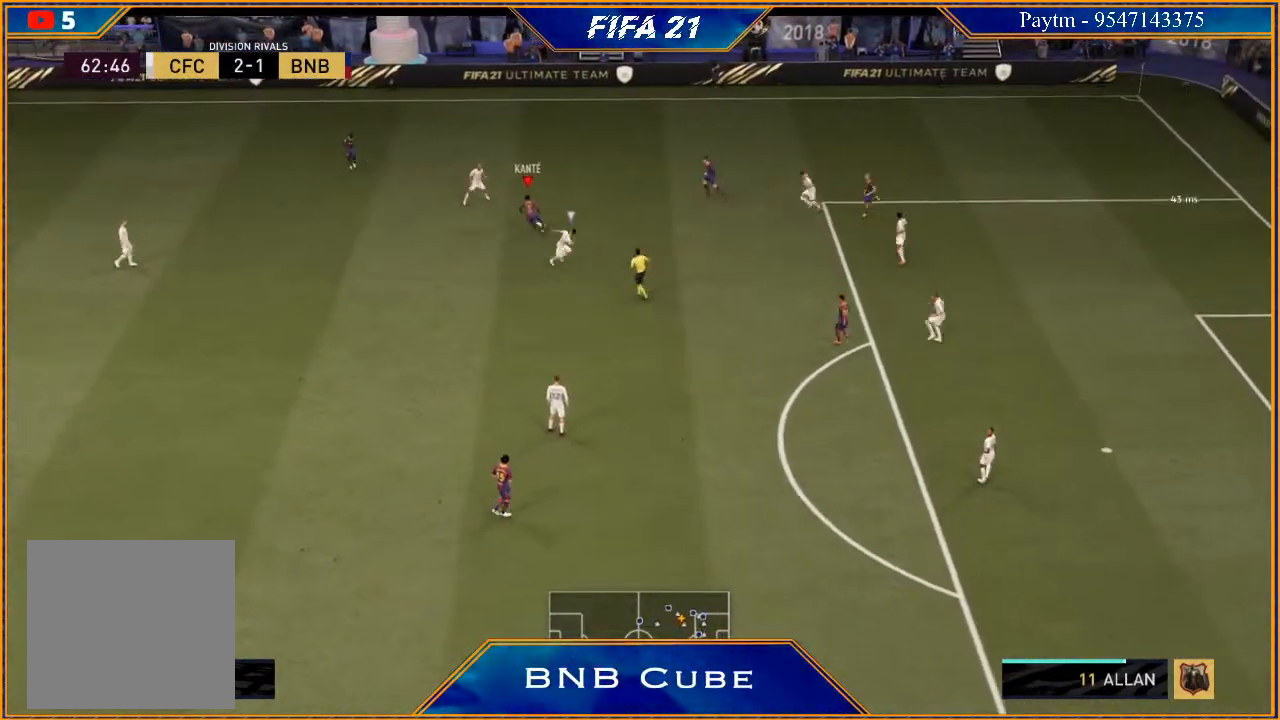
{"buttons": [], "left_stick": "down-left", "right_stick": "center", "events": []}
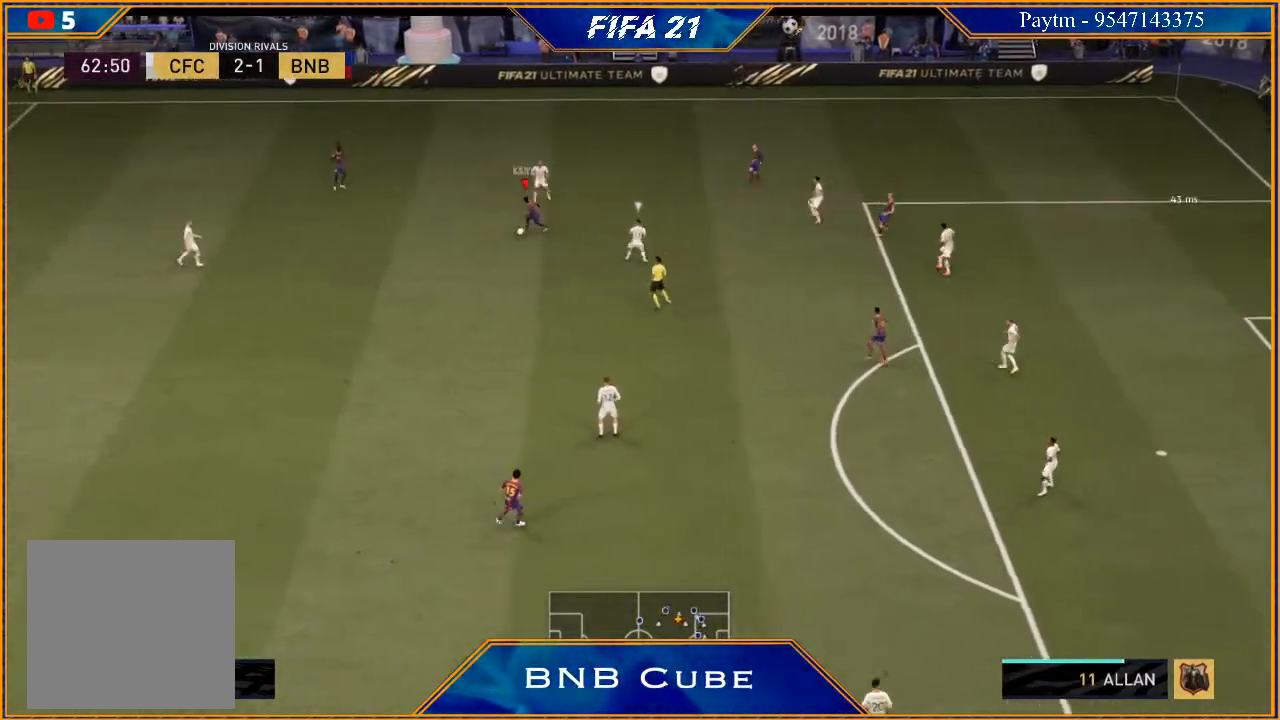
{"buttons": ["R2"], "left_stick": "down", "right_stick": "center", "events": [[33, "A", "down"], [33, "left_stick", "down"], [167, "A", "up"], [300, "R2", "down"]]}
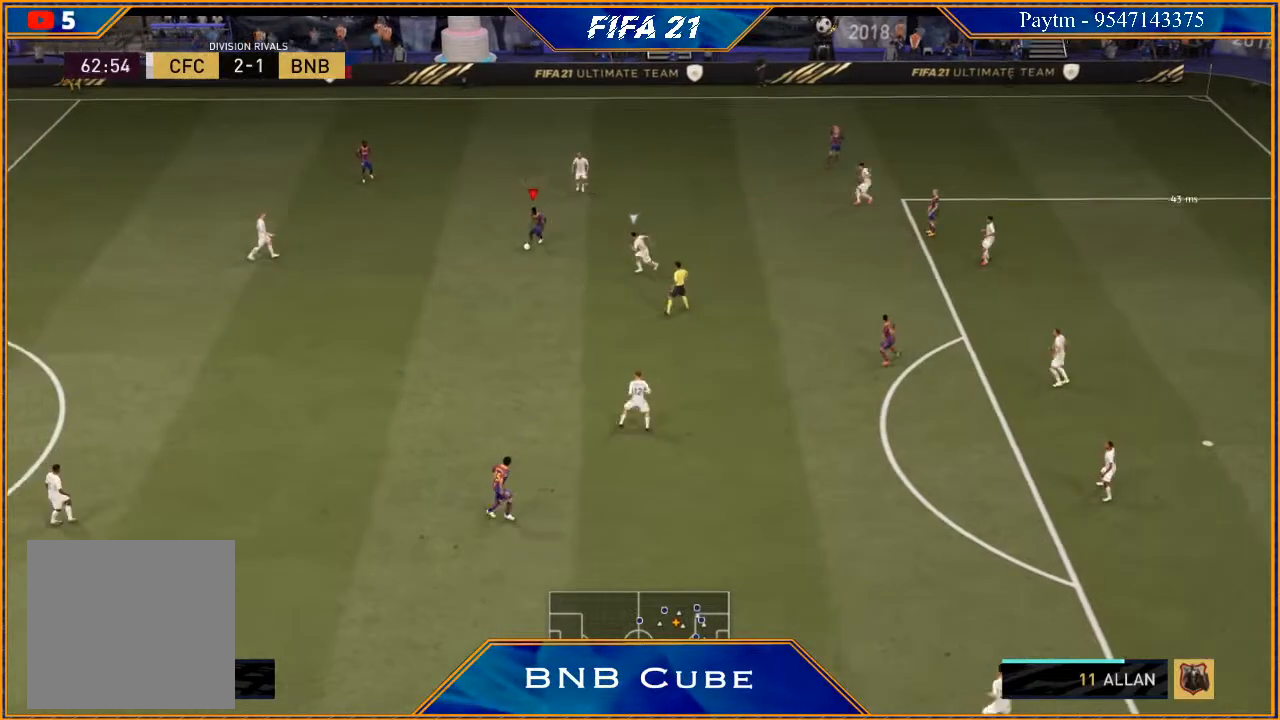
{"buttons": ["R2"], "left_stick": "up", "right_stick": "center", "events": [[467, "left_stick", "up"]]}
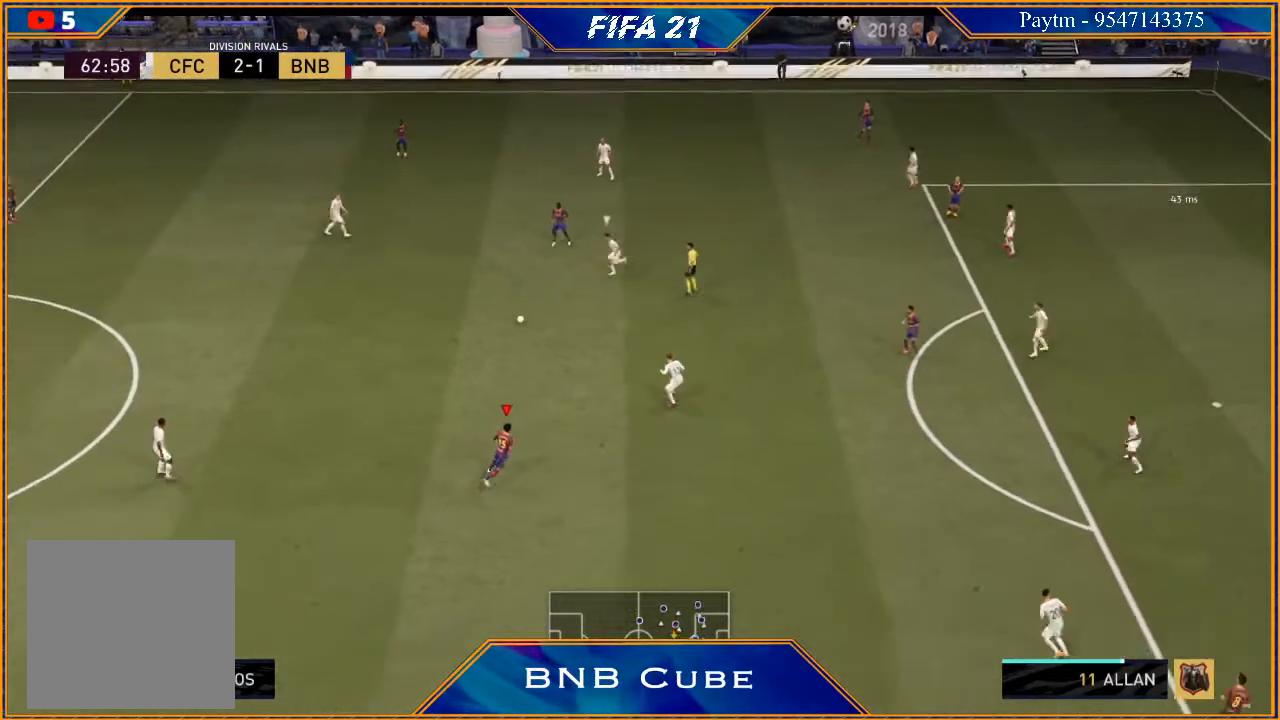
{"buttons": [], "left_stick": "up", "right_stick": "center", "events": [[200, "R2", "up"]]}
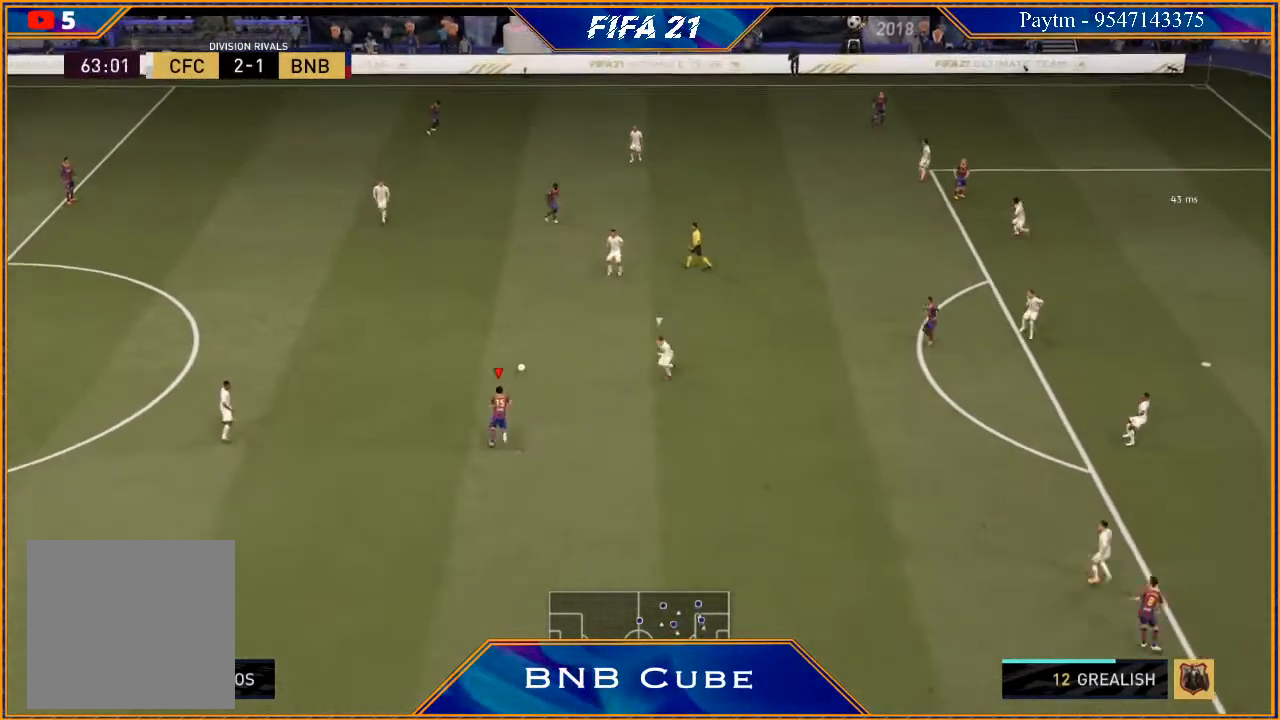
{"buttons": [], "left_stick": "up", "right_stick": "center", "events": []}
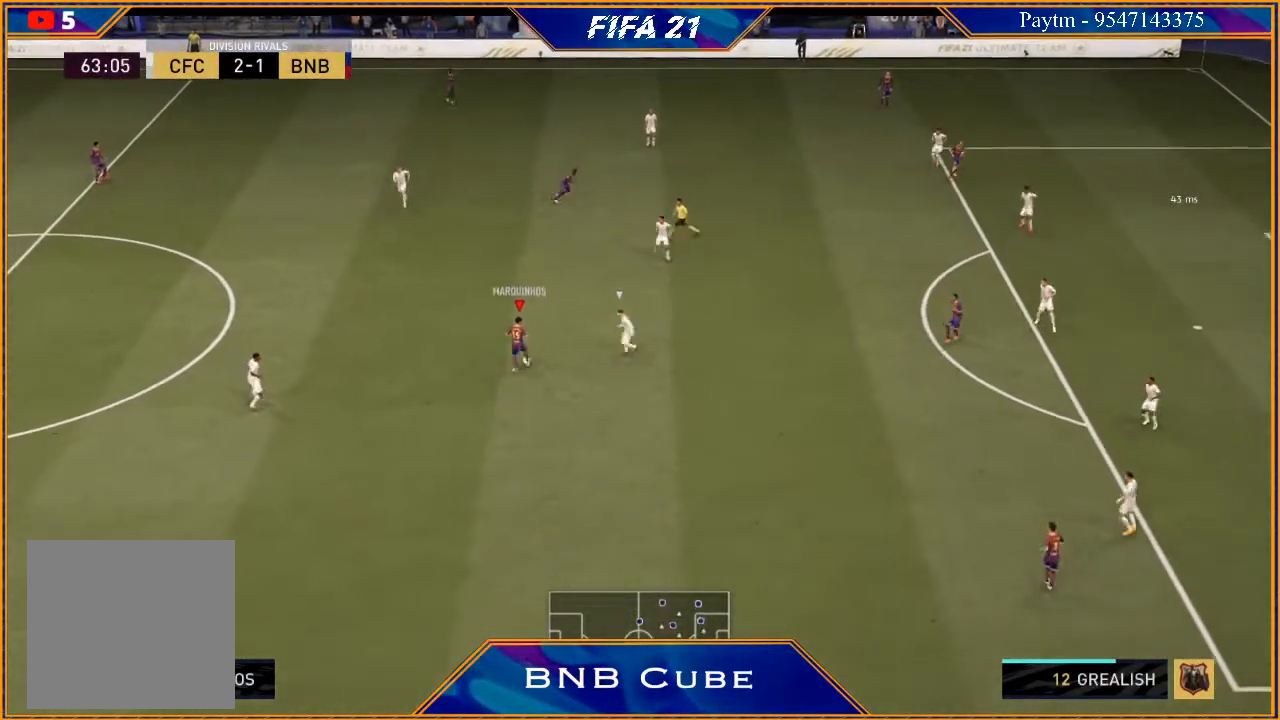
{"buttons": [], "left_stick": "down-left", "right_stick": "center", "events": [[233, "left_stick", "left"], [367, "left_stick", "down-left"]]}
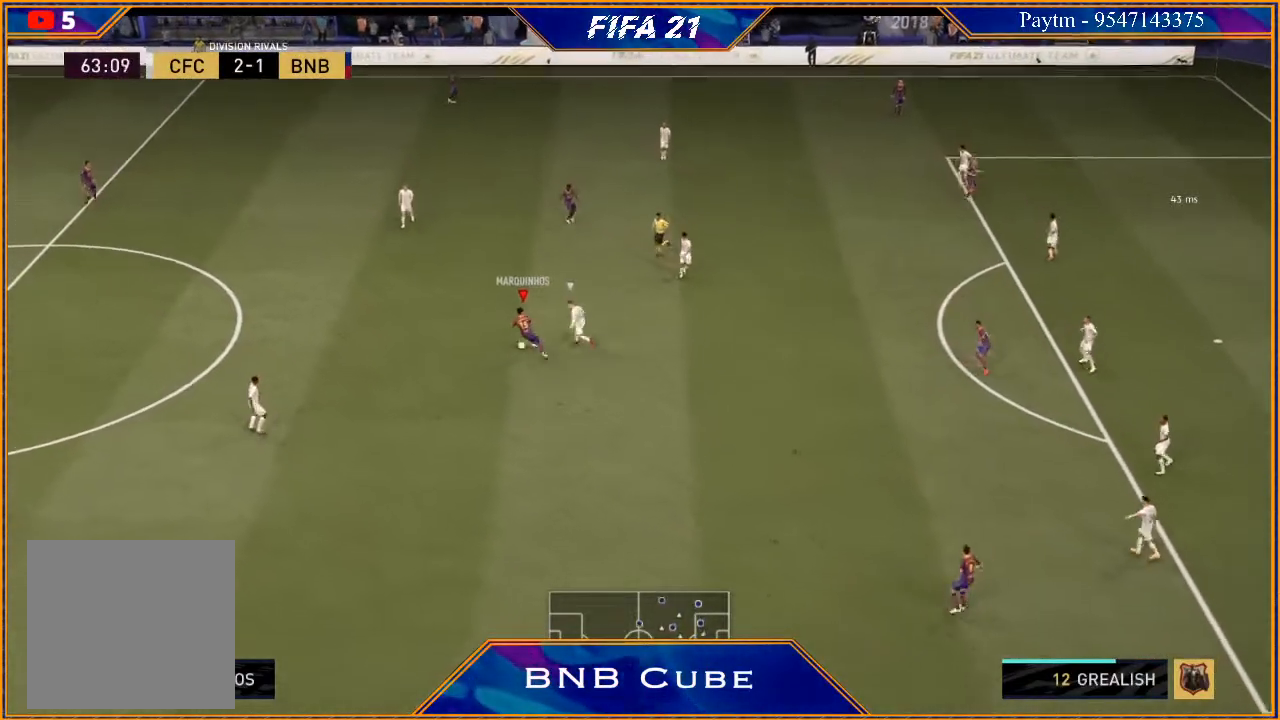
{"buttons": ["R2"], "left_stick": "down", "right_stick": "center", "events": [[200, "left_stick", "down"], [267, "A", "down"], [367, "A", "up"], [467, "R2", "down"]]}
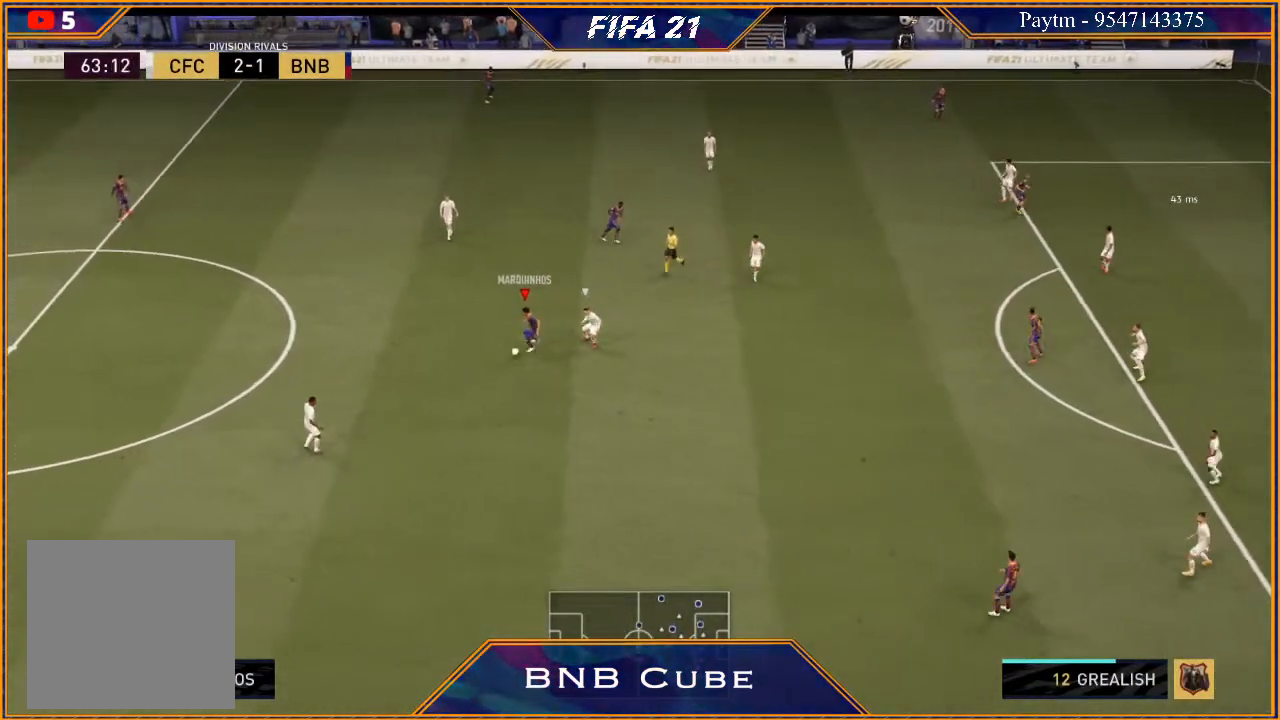
{"buttons": ["R2"], "left_stick": "up", "right_stick": "center", "events": [[267, "left_stick", "center"], [433, "left_stick", "up"]]}
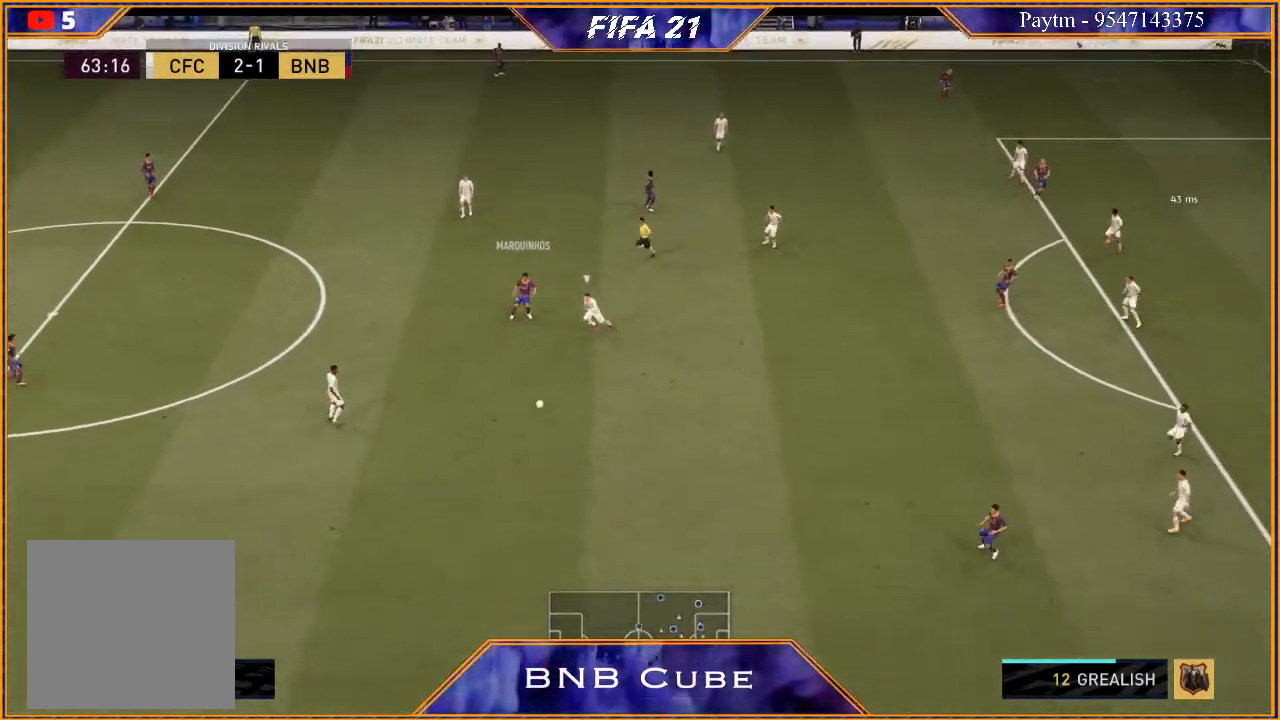
{"buttons": ["A"], "left_stick": "up", "right_stick": "center", "events": [[300, "R2", "up"], [367, "A", "down"]]}
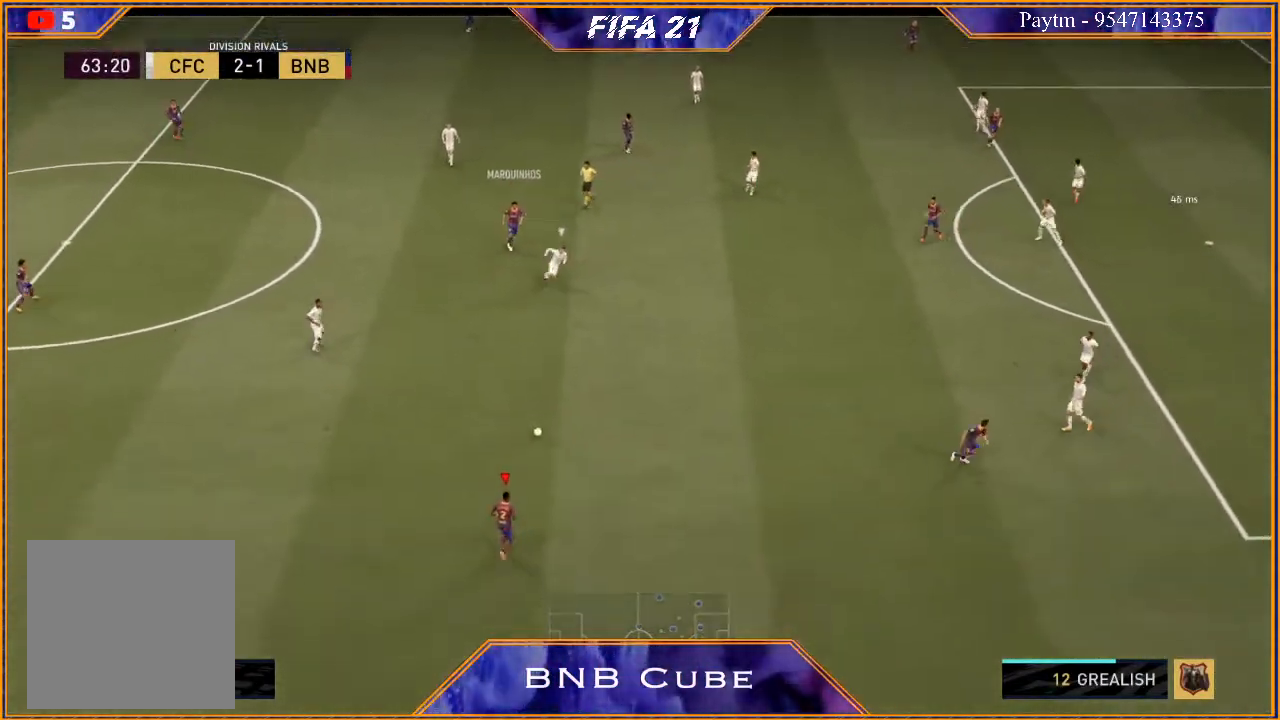
{"buttons": ["R2"], "left_stick": "up", "right_stick": "center", "events": [[33, "A", "up"], [167, "R2", "down"]]}
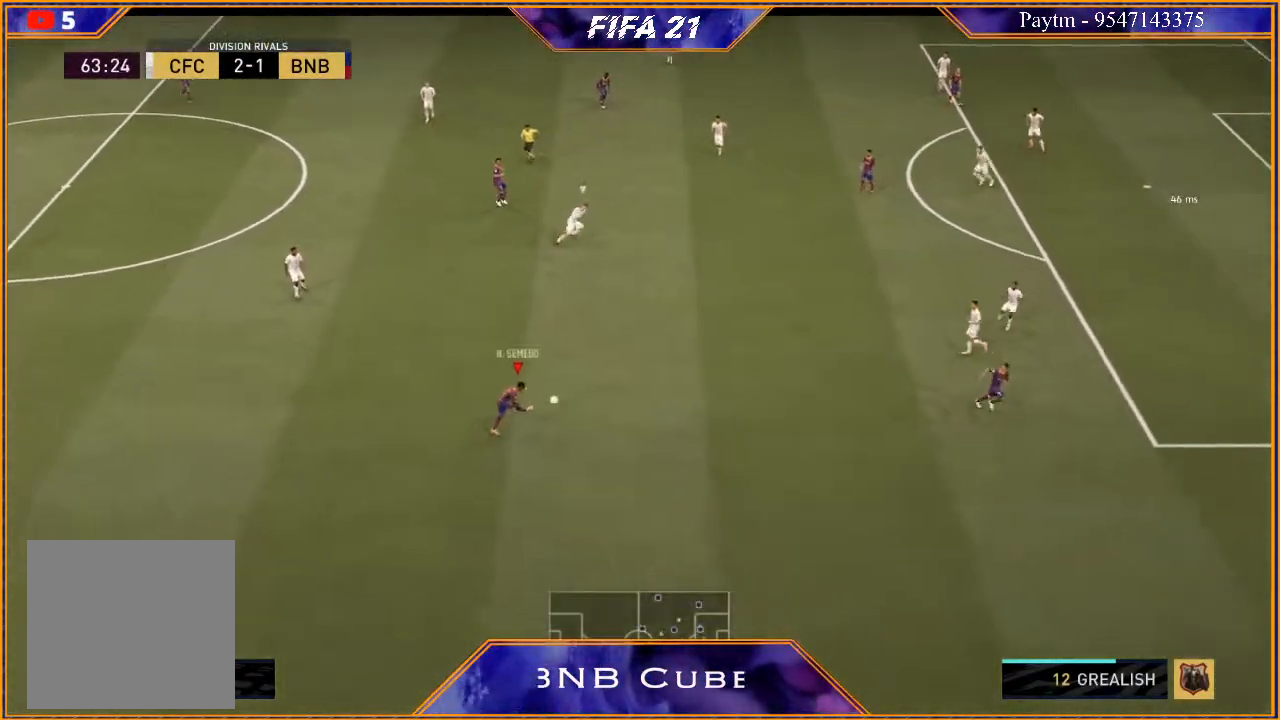
{"buttons": [], "left_stick": "right", "right_stick": "center", "events": [[33, "left_stick", "center"], [200, "left_stick", "down"], [300, "left_stick", "right"], [367, "R2", "up"]]}
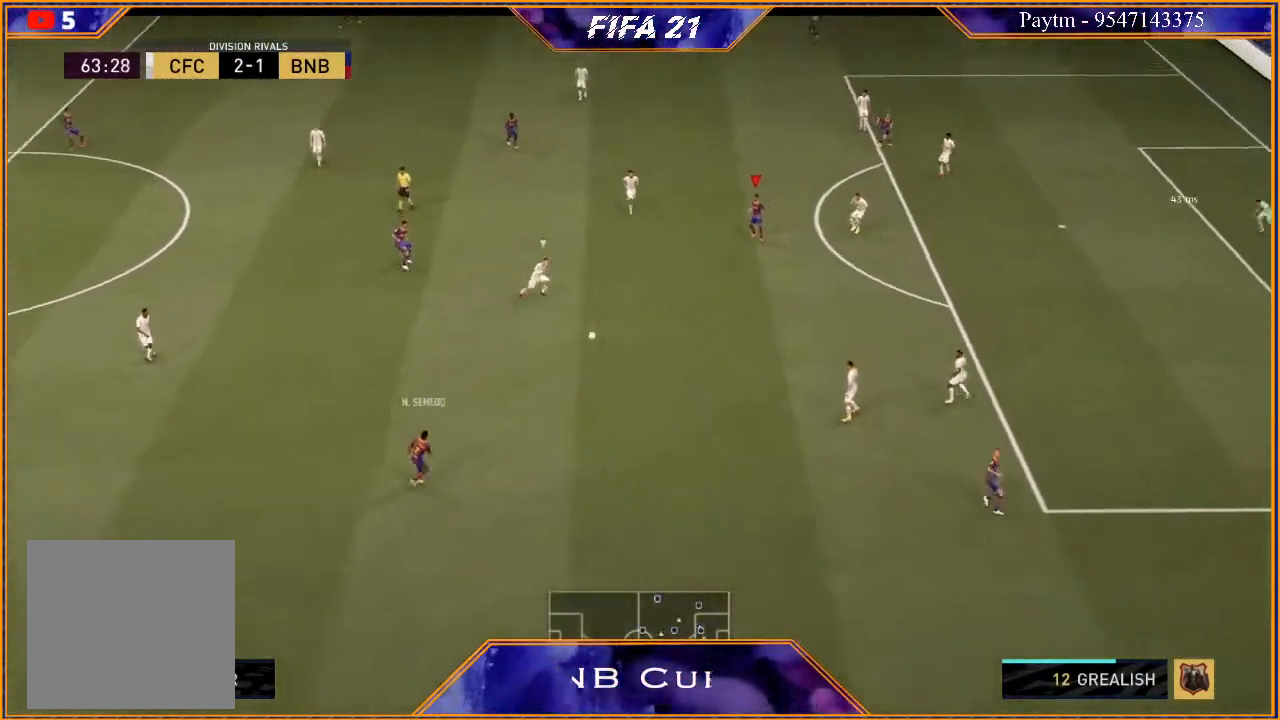
{"buttons": [], "left_stick": "right", "right_stick": "center", "events": []}
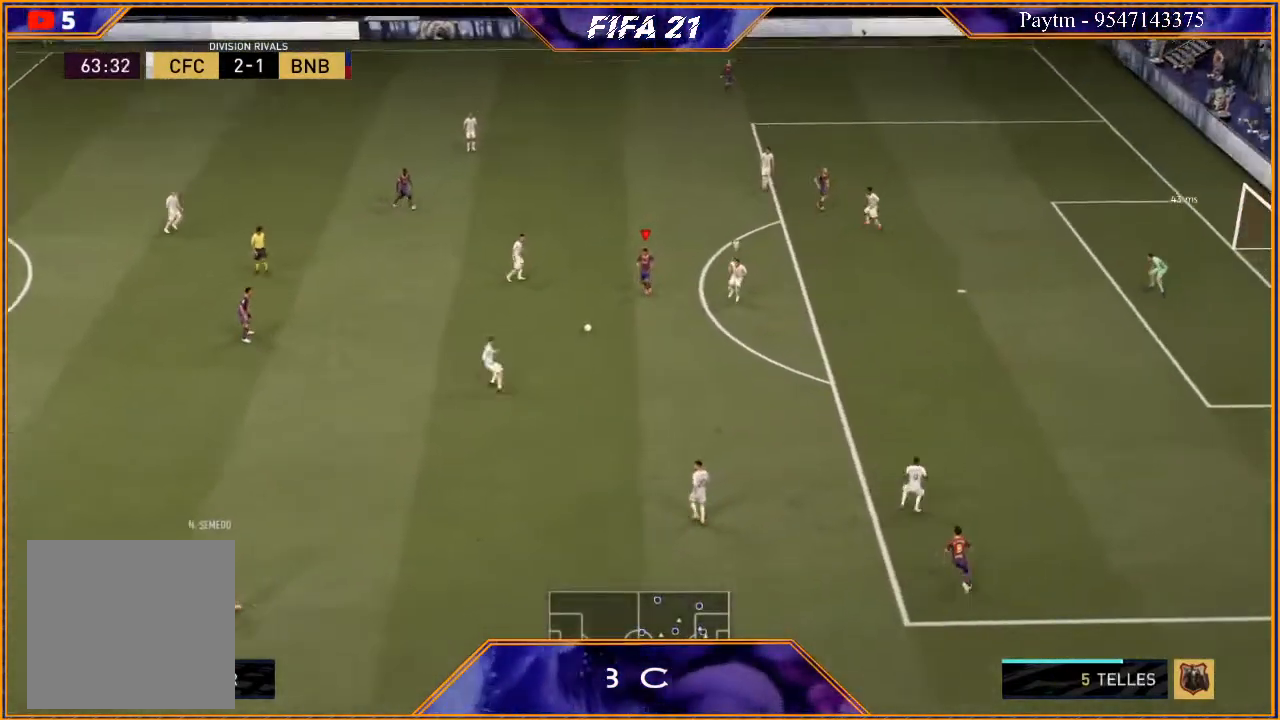
{"buttons": [], "left_stick": "down", "right_stick": "center", "events": [[67, "left_stick", "up"], [133, "left_stick", "up-left"], [267, "left_stick", "down"]]}
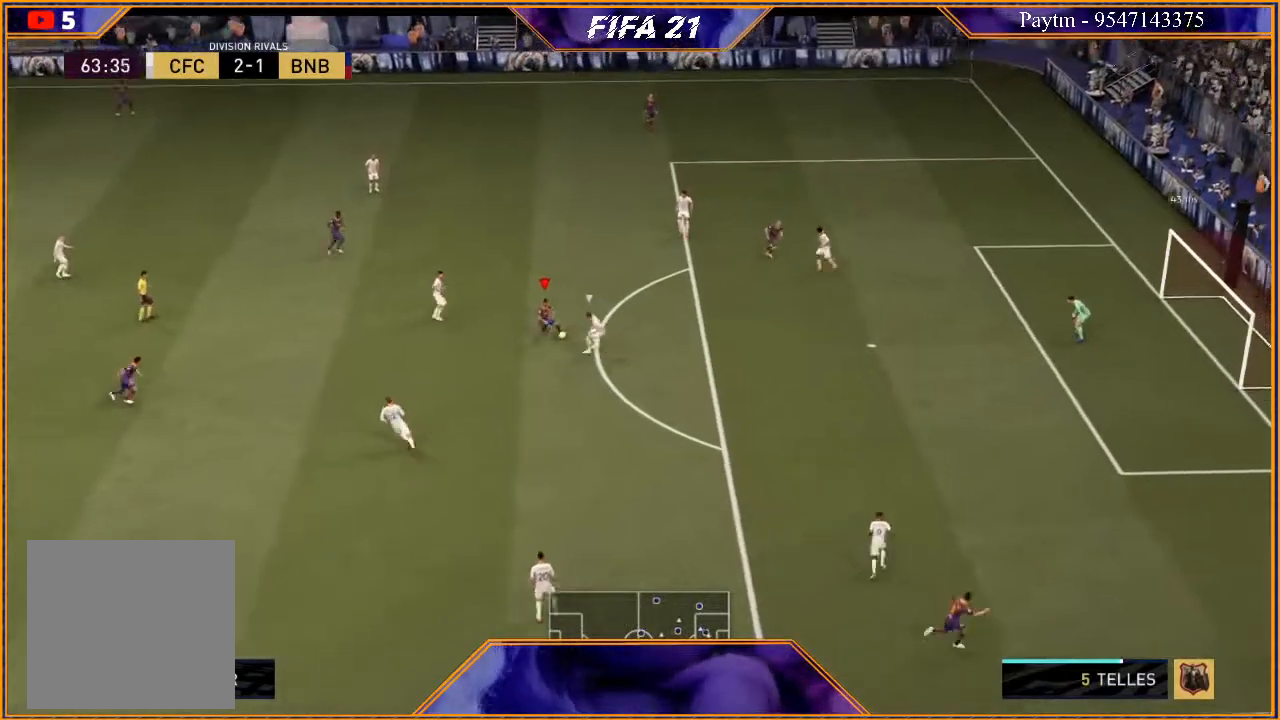
{"buttons": [], "left_stick": "center", "right_stick": "center", "events": [[500, "left_stick", "center"]]}
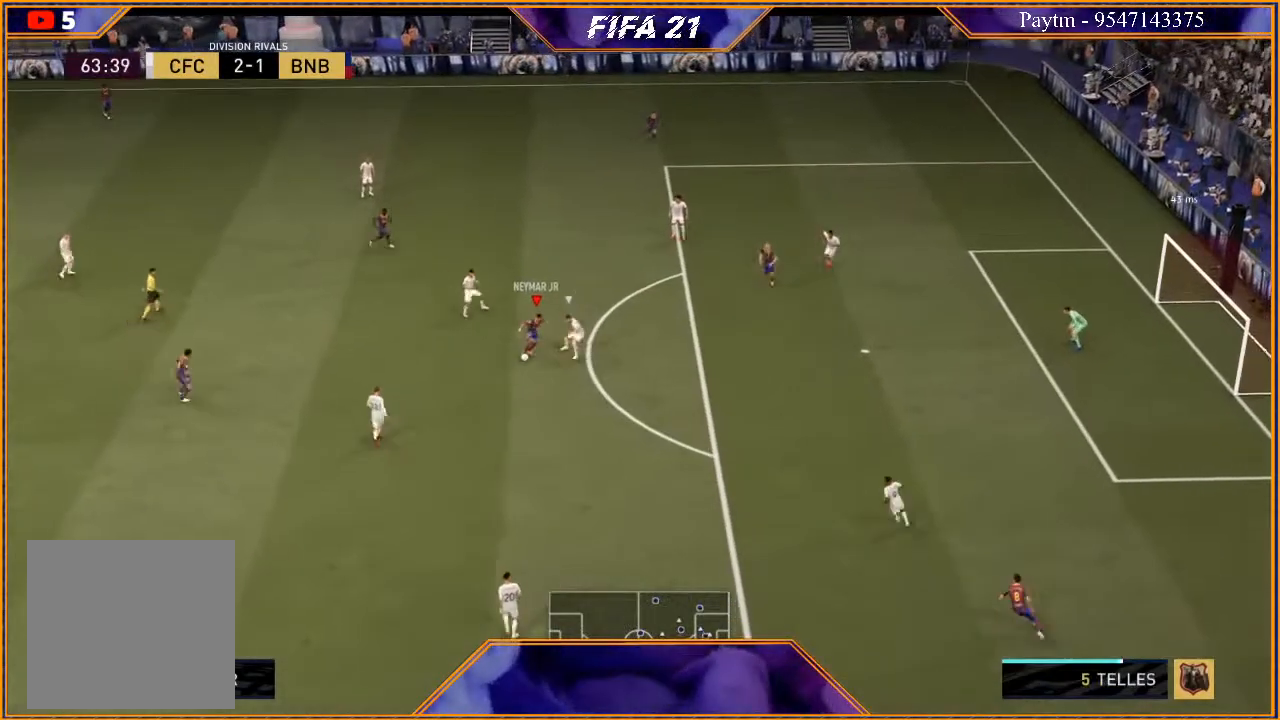
{"buttons": ["R2"], "left_stick": "up-right", "right_stick": "center"}
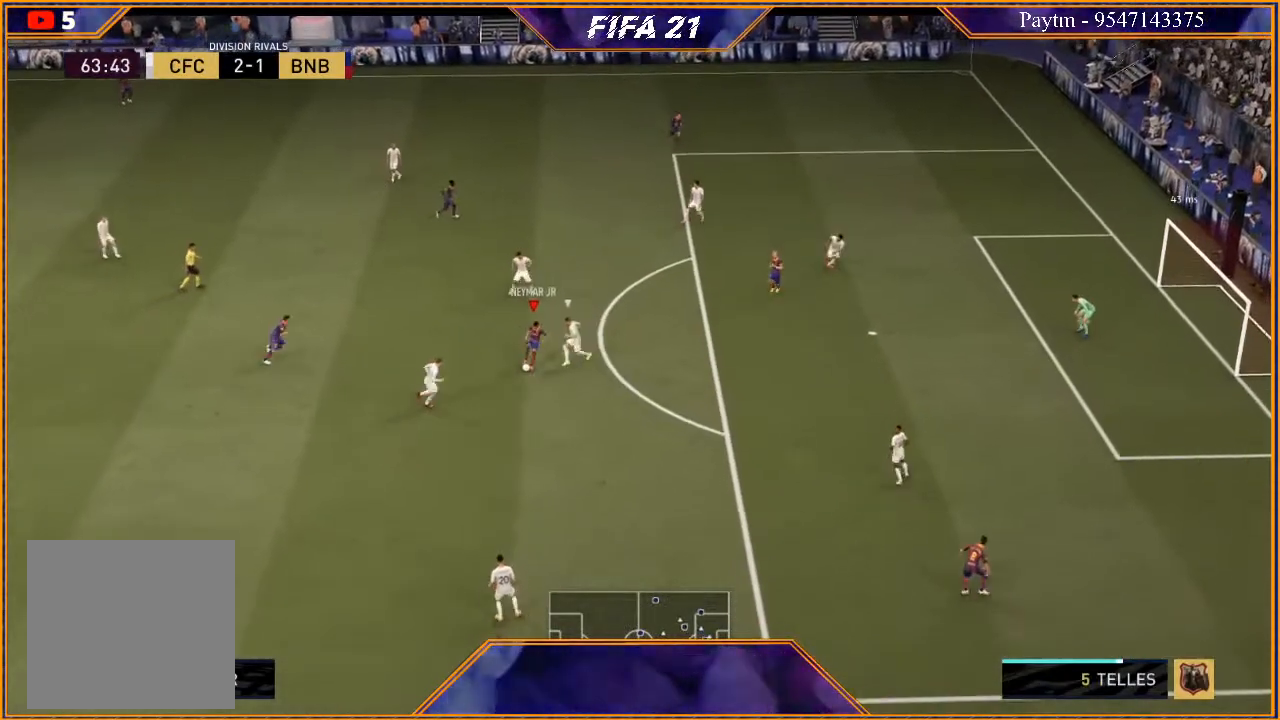
{"buttons": ["R2"], "left_stick": "up-right", "right_stick": "center", "events": []}
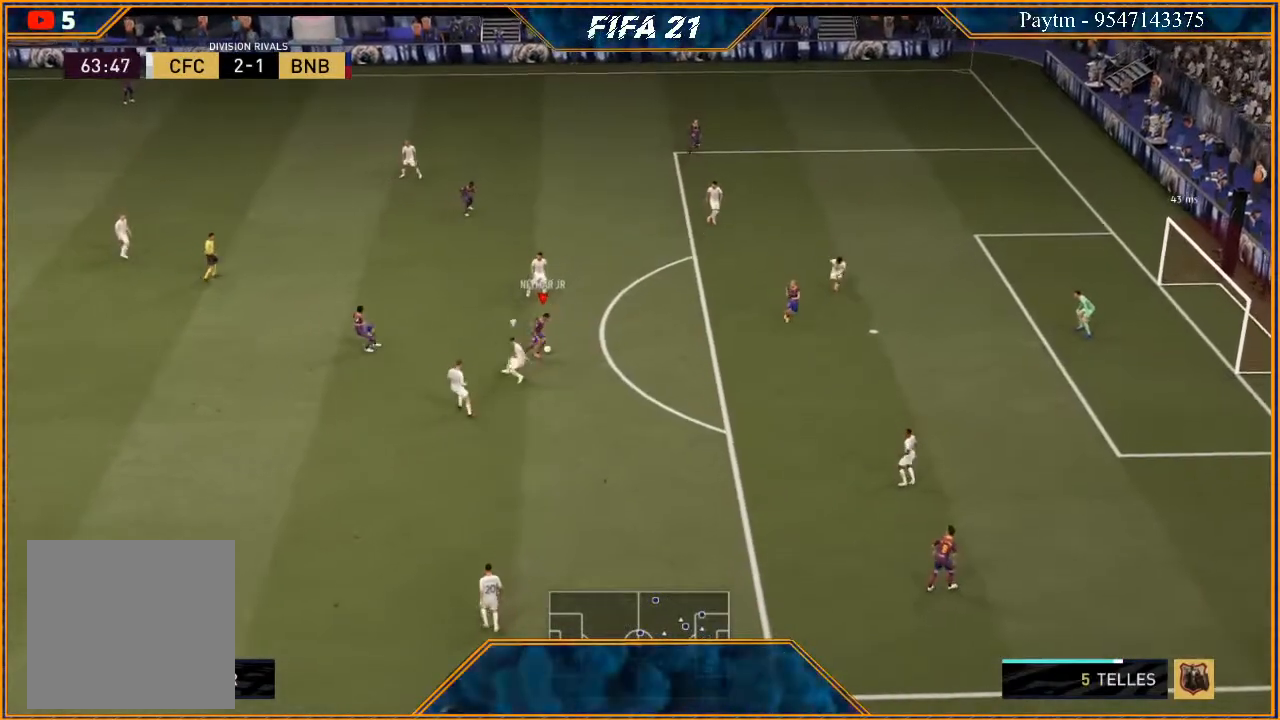
{"buttons": ["R2"], "left_stick": "up-right", "right_stick": "center", "events": []}